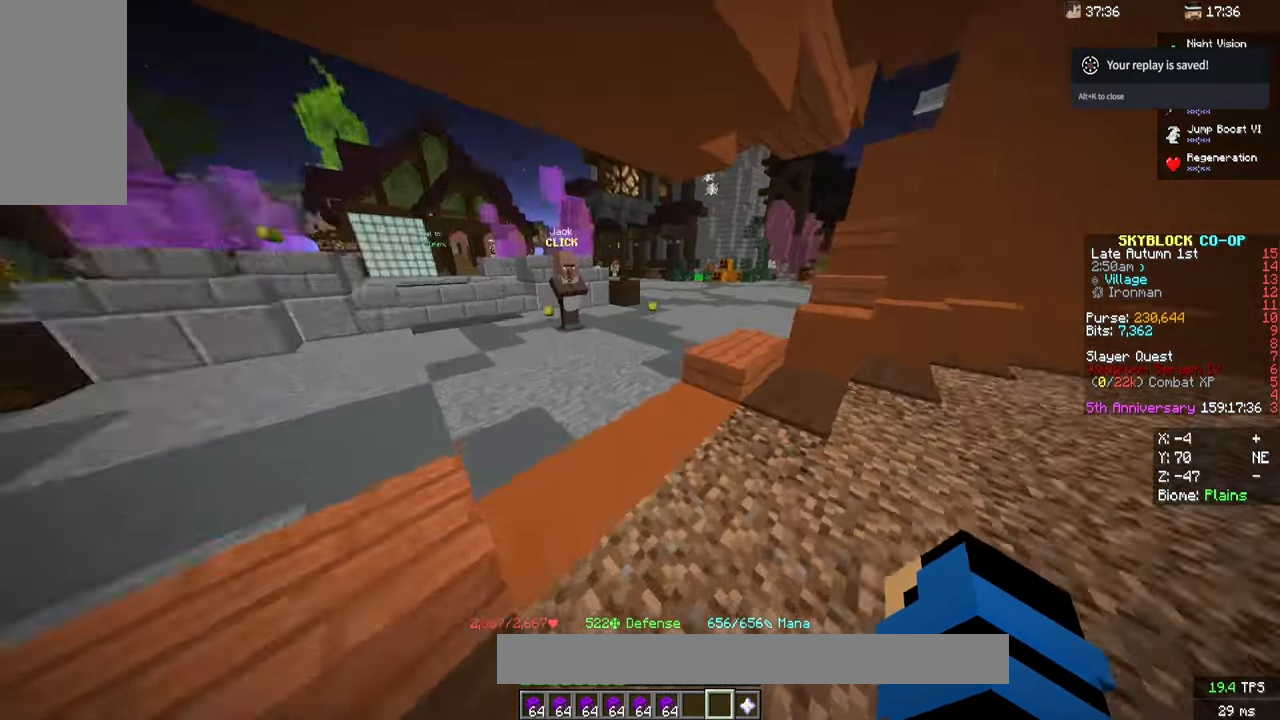
Gameplay with keyboard and mouse; each line is a JSON object with the keys and mouse buttons held at the frame after it. "events" lists presses ("down") and releases ("up") of "a", "d", "s", "space", "w", "mouse_left" and "mouse_right" between this image and that frame as [ms after this image, input, new state], when the widget could be followed in between. "mouse_left", "mouse_right" = the "left", "right" buttons of the "mouse" list. No other keys are recorded. Fast repeated clicks can show as one long hold. Mouse movement is not recorded.
{"keys": ["d"], "mouse": [], "events": [[200, "s", "up"], [433, "d", "down"]]}
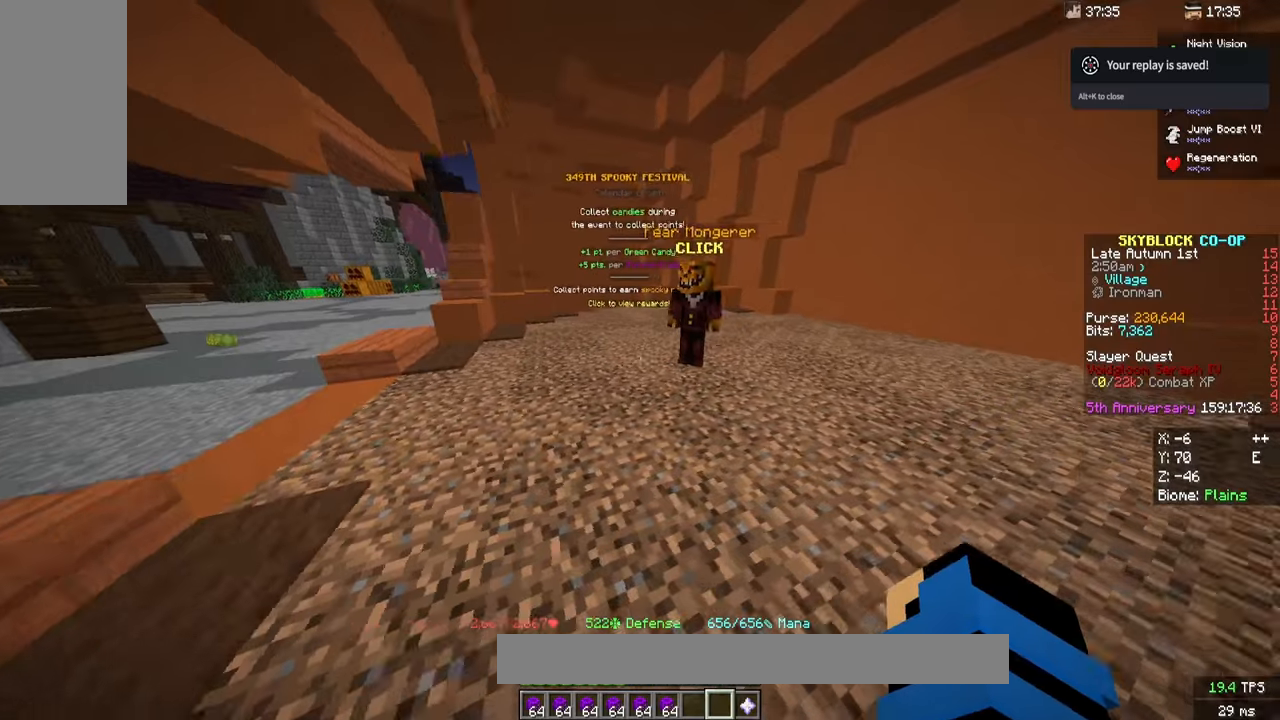
{"keys": [], "mouse": [], "events": [[33, "d", "up"]]}
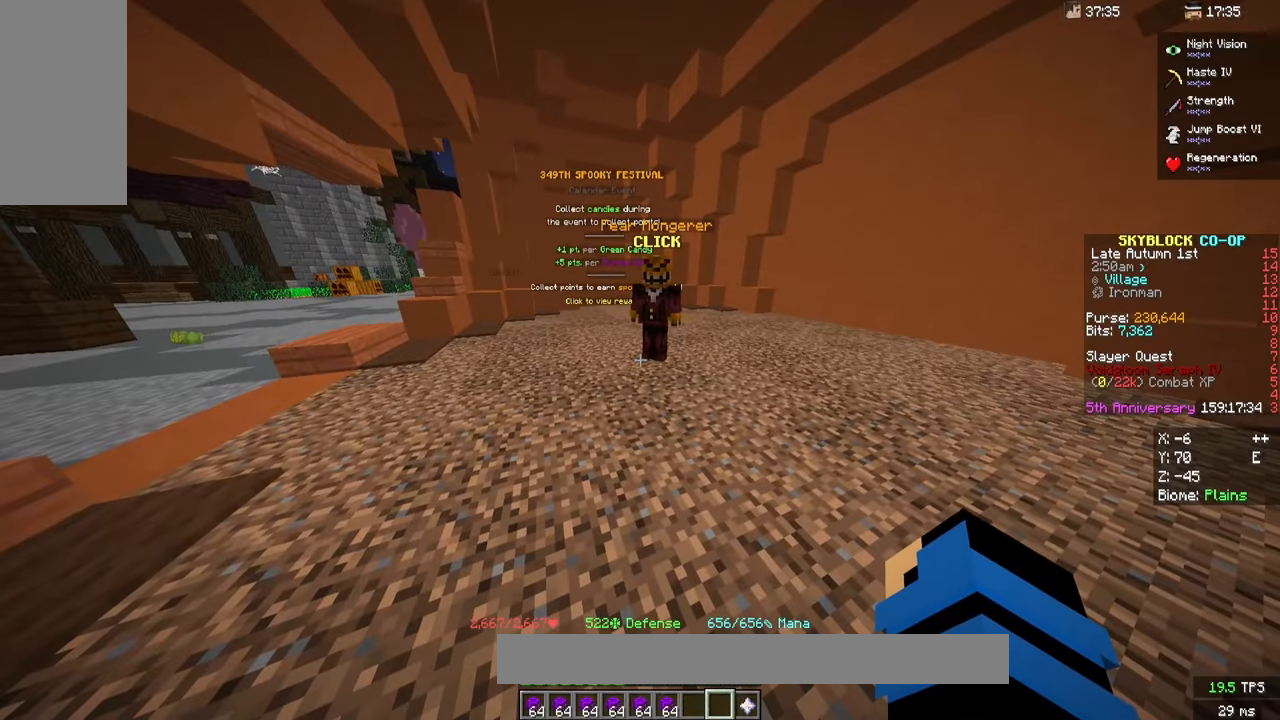
{"keys": [], "mouse": [], "events": []}
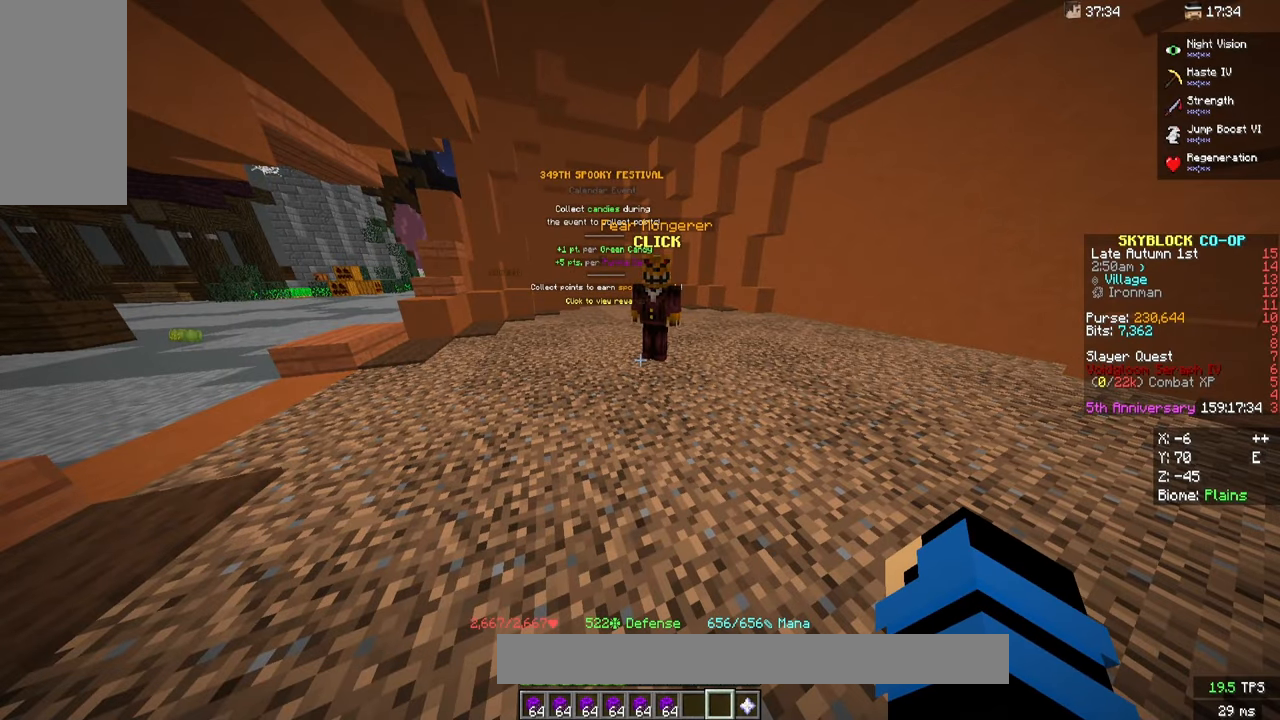
{"keys": [], "mouse": [], "events": []}
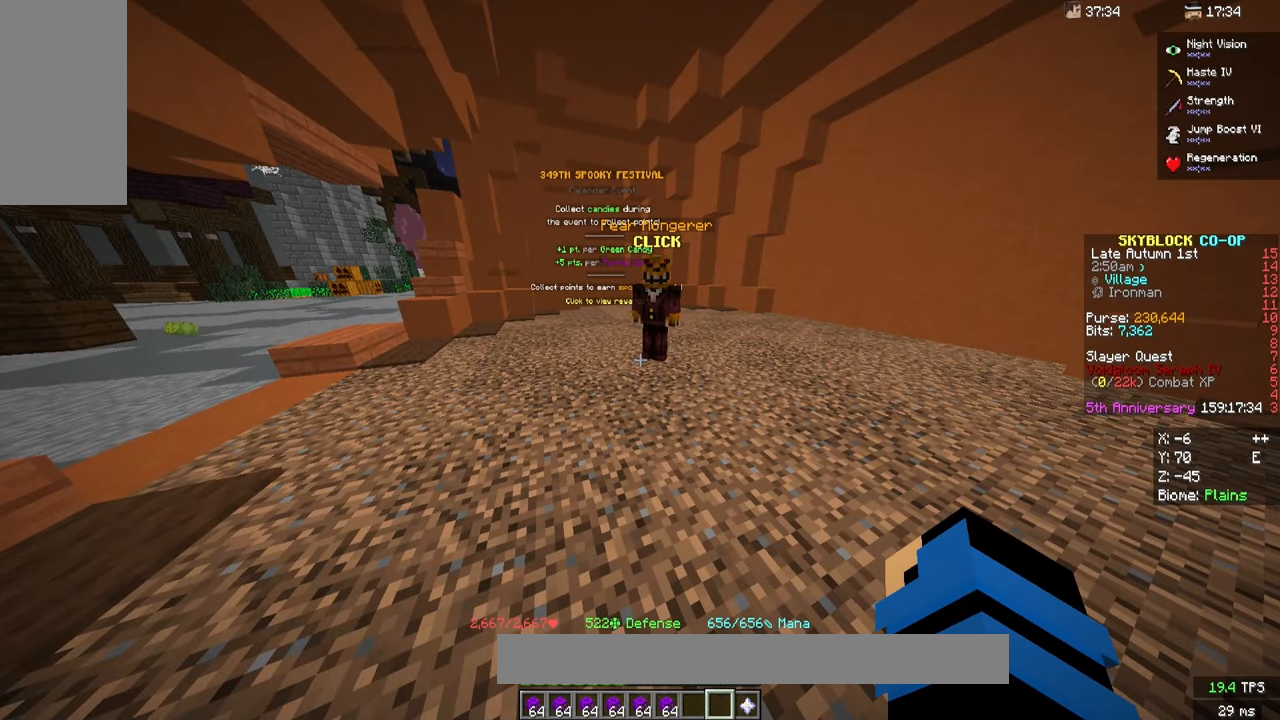
{"keys": [], "mouse": [], "events": []}
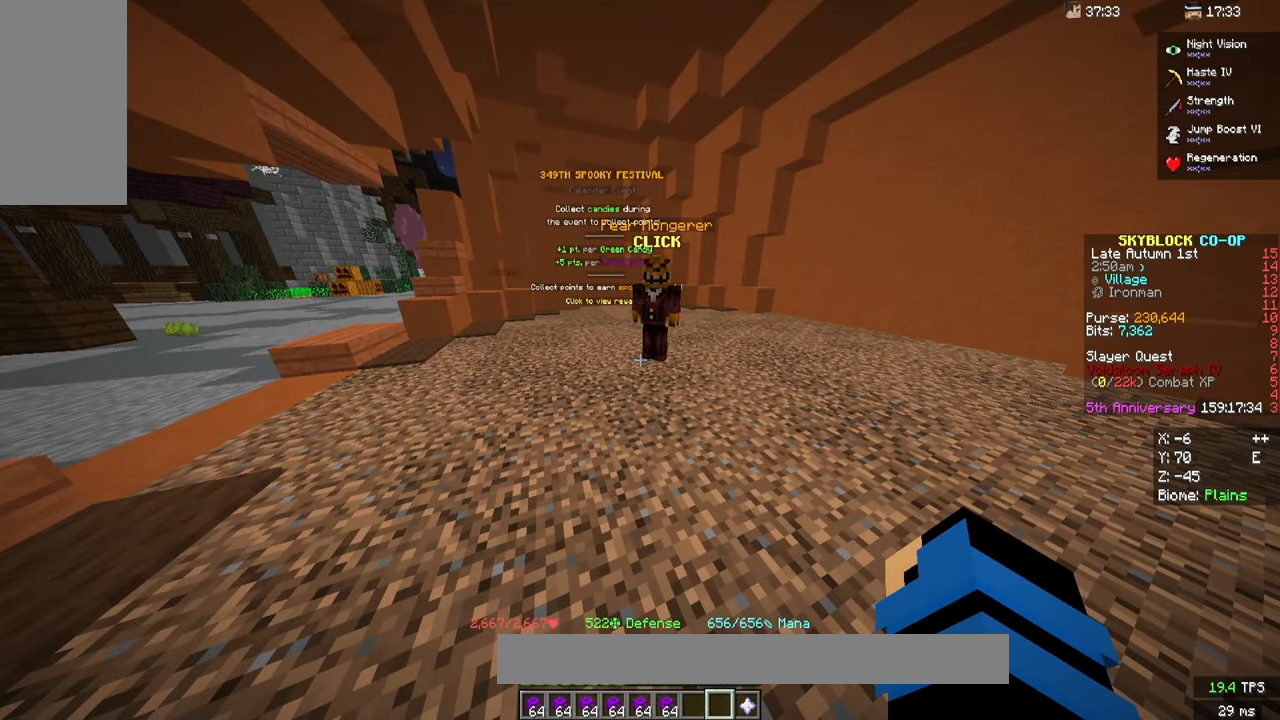
{"keys": [], "mouse": [], "events": []}
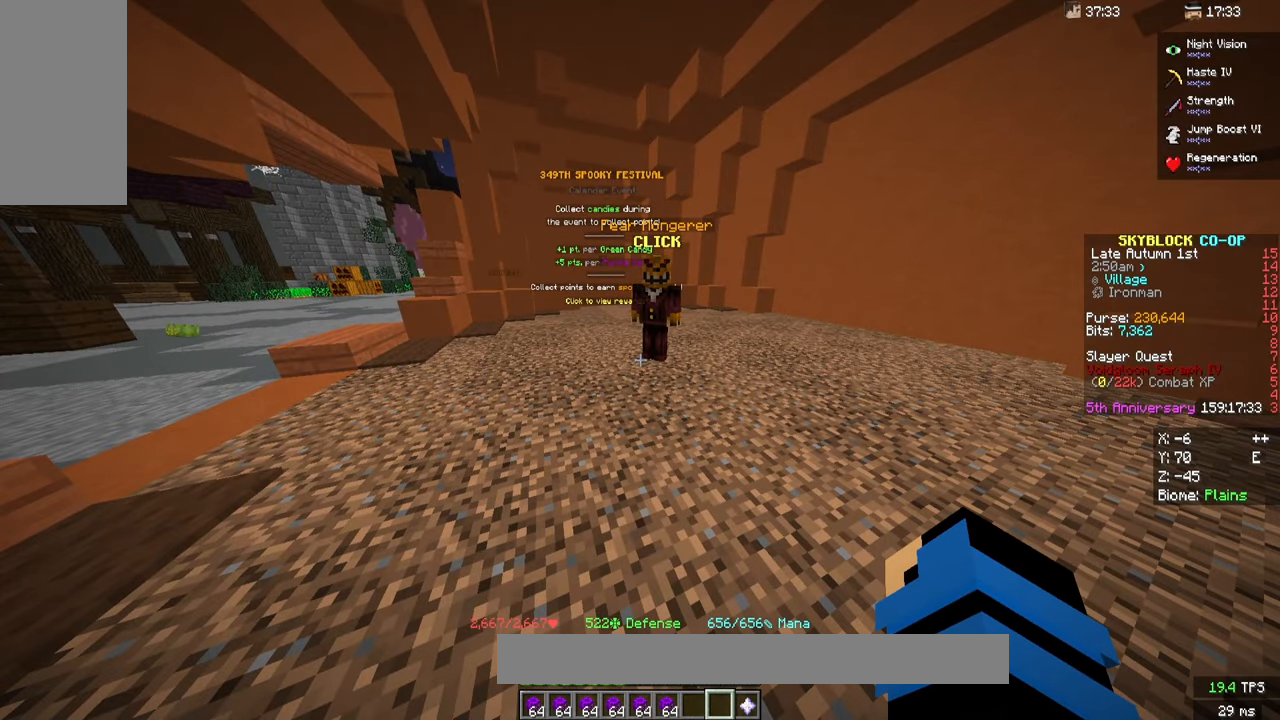
{"keys": [], "mouse": [], "events": []}
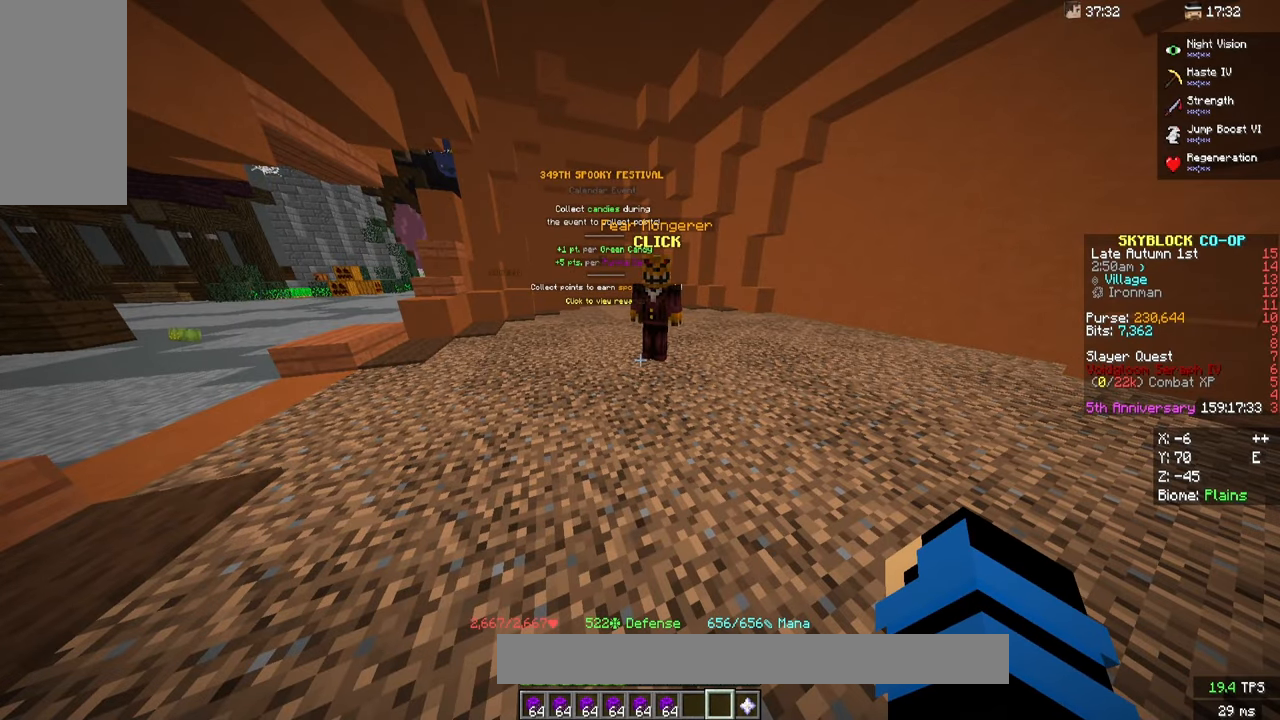
{"keys": [], "mouse": [], "events": []}
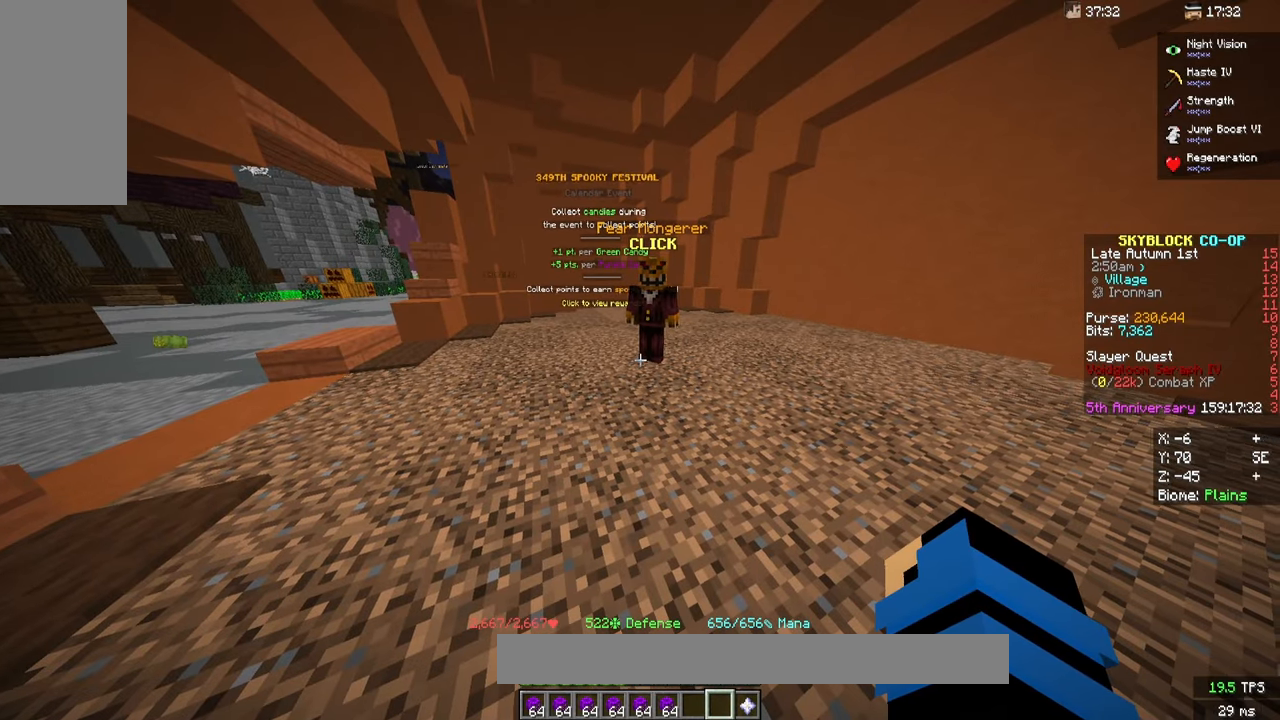
{"keys": ["w"], "mouse": []}